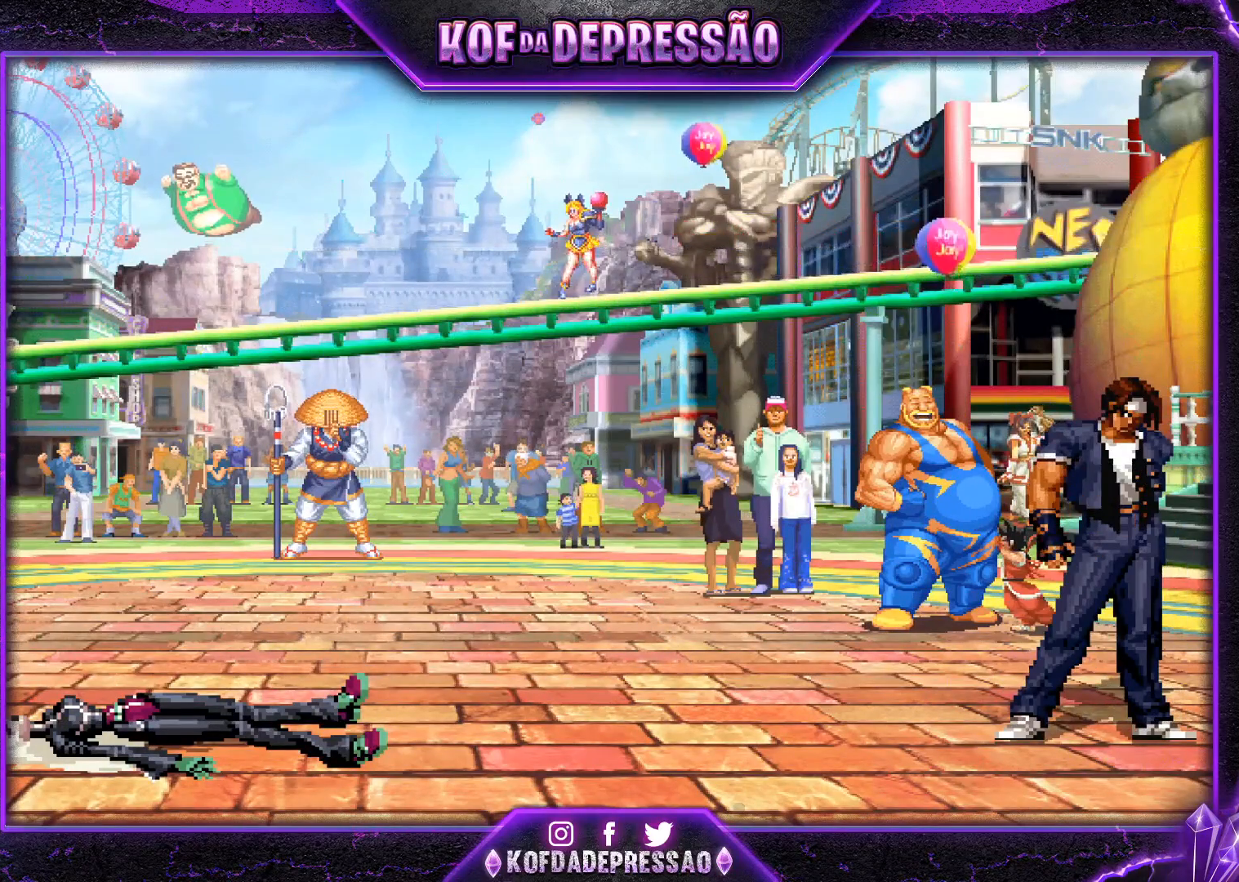
Gameplay with a controller (arcade stick); each line is a JSON object with the inputs held at the frame after it. "events" lists button and stick changes between this image and that frame as [ms after this image, input, new state], when the widget could be followed in between. Not read: L3 R3.
{"buttons": [], "left_stick": "center", "events": [[300, "CIRCLE", "down"], [300, "SQUARE", "down"], [333, "CIRCLE", "up"], [333, "SQUARE", "up"], [433, "CIRCLE", "down"], [433, "SQUARE", "down"], [483, "CIRCLE", "up"], [483, "SQUARE", "up"]]}
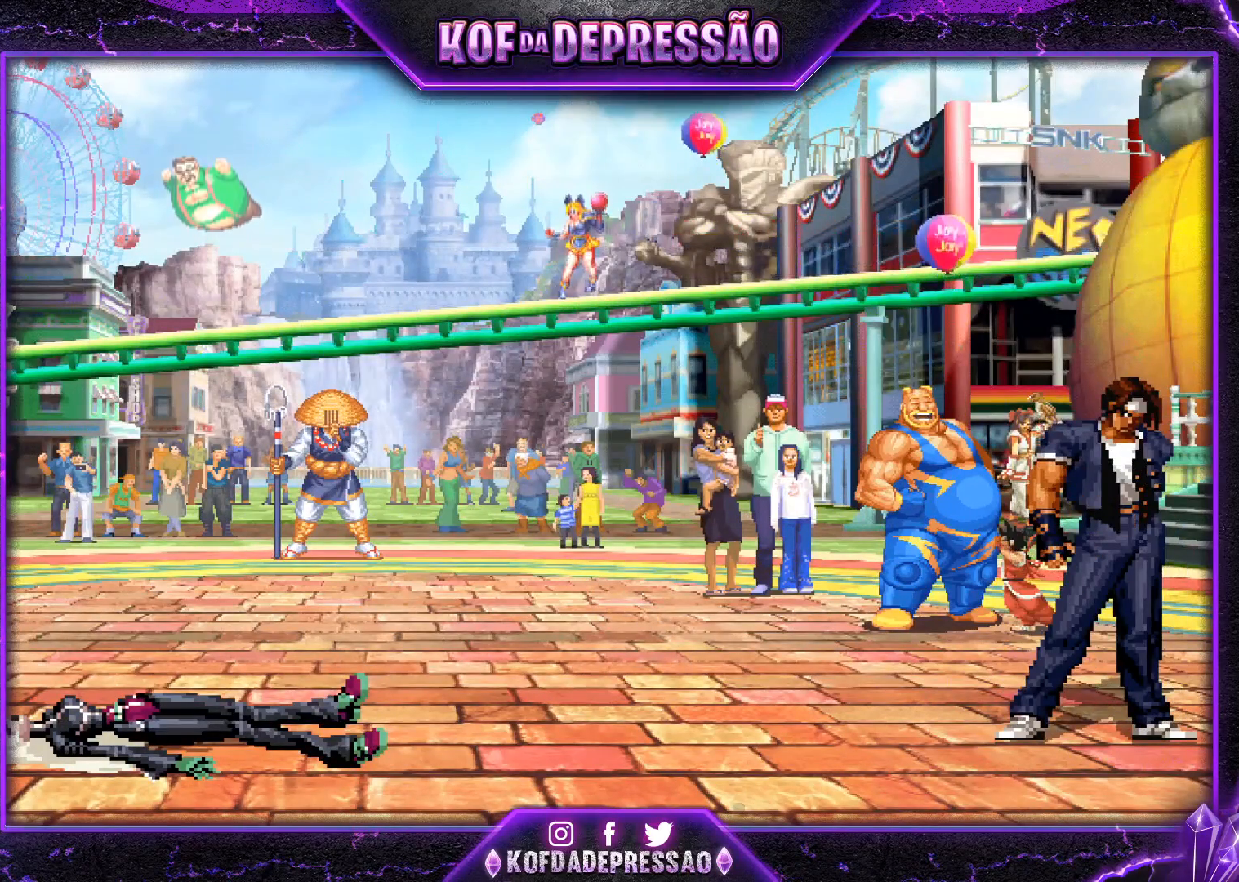
{"buttons": [], "left_stick": "center", "events": [[67, "CIRCLE", "down"], [84, "SQUARE", "down"], [117, "CIRCLE", "up"], [117, "SQUARE", "up"], [217, "CIRCLE", "down"], [234, "SQUARE", "down"], [267, "CIRCLE", "up"], [267, "SQUARE", "up"], [384, "CIRCLE", "down"], [384, "SQUARE", "down"], [384, "TRIANGLE", "down"], [417, "CIRCLE", "up"], [417, "SQUARE", "up"], [417, "TRIANGLE", "up"]]}
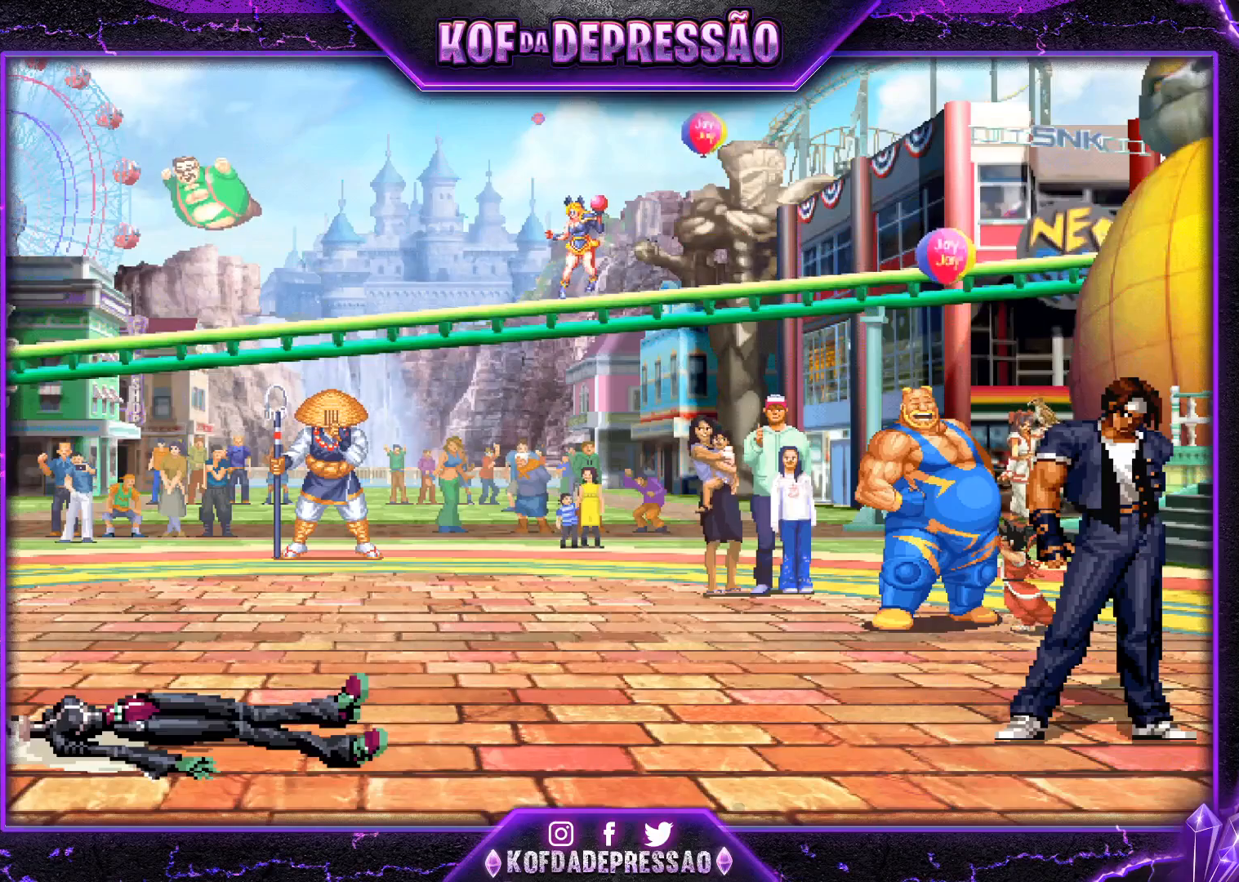
{"buttons": [], "left_stick": "center", "events": [[16, "CIRCLE", "down"], [16, "SQUARE", "down"], [50, "CIRCLE", "up"], [50, "SQUARE", "up"], [150, "CIRCLE", "down"], [150, "SQUARE", "down"], [150, "TRIANGLE", "down"], [183, "CIRCLE", "up"], [183, "SQUARE", "up"], [183, "TRIANGLE", "up"], [300, "CIRCLE", "down"], [300, "SQUARE", "down"], [300, "TRIANGLE", "down"], [333, "CIRCLE", "up"], [333, "SQUARE", "up"], [333, "TRIANGLE", "up"], [433, "SQUARE", "down"], [433, "TRIANGLE", "down"], [467, "SQUARE", "up"], [467, "TRIANGLE", "up"]]}
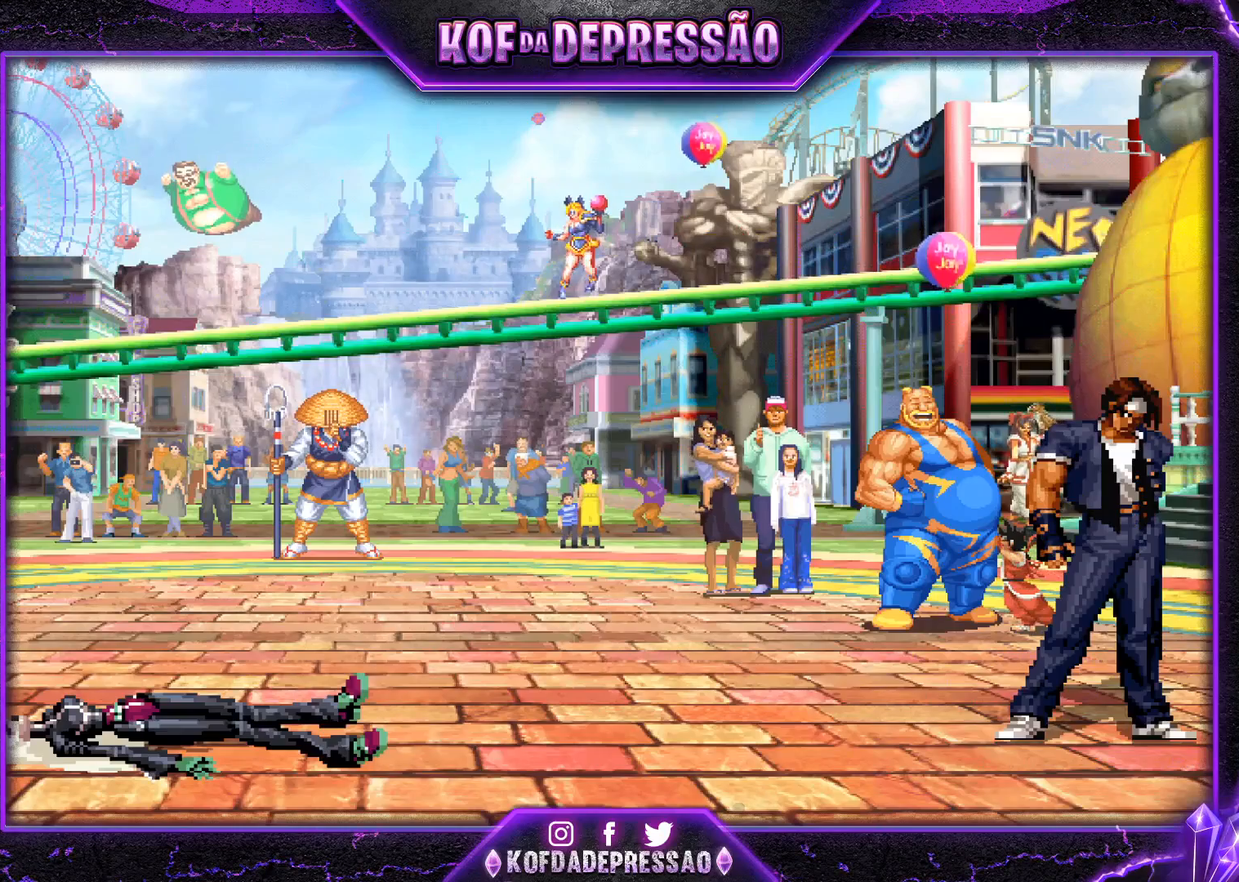
{"buttons": [], "left_stick": "center", "events": [[67, "CIRCLE", "down"], [67, "SQUARE", "down"], [67, "TRIANGLE", "down"], [117, "CIRCLE", "up"], [117, "SQUARE", "up"], [117, "TRIANGLE", "up"], [234, "TRIANGLE", "down"], [250, "SQUARE", "down"], [284, "SQUARE", "up"], [284, "TRIANGLE", "up"], [367, "CIRCLE", "down"], [367, "SQUARE", "down"], [367, "TRIANGLE", "down"], [417, "CIRCLE", "up"], [417, "SQUARE", "up"], [417, "TRIANGLE", "up"]]}
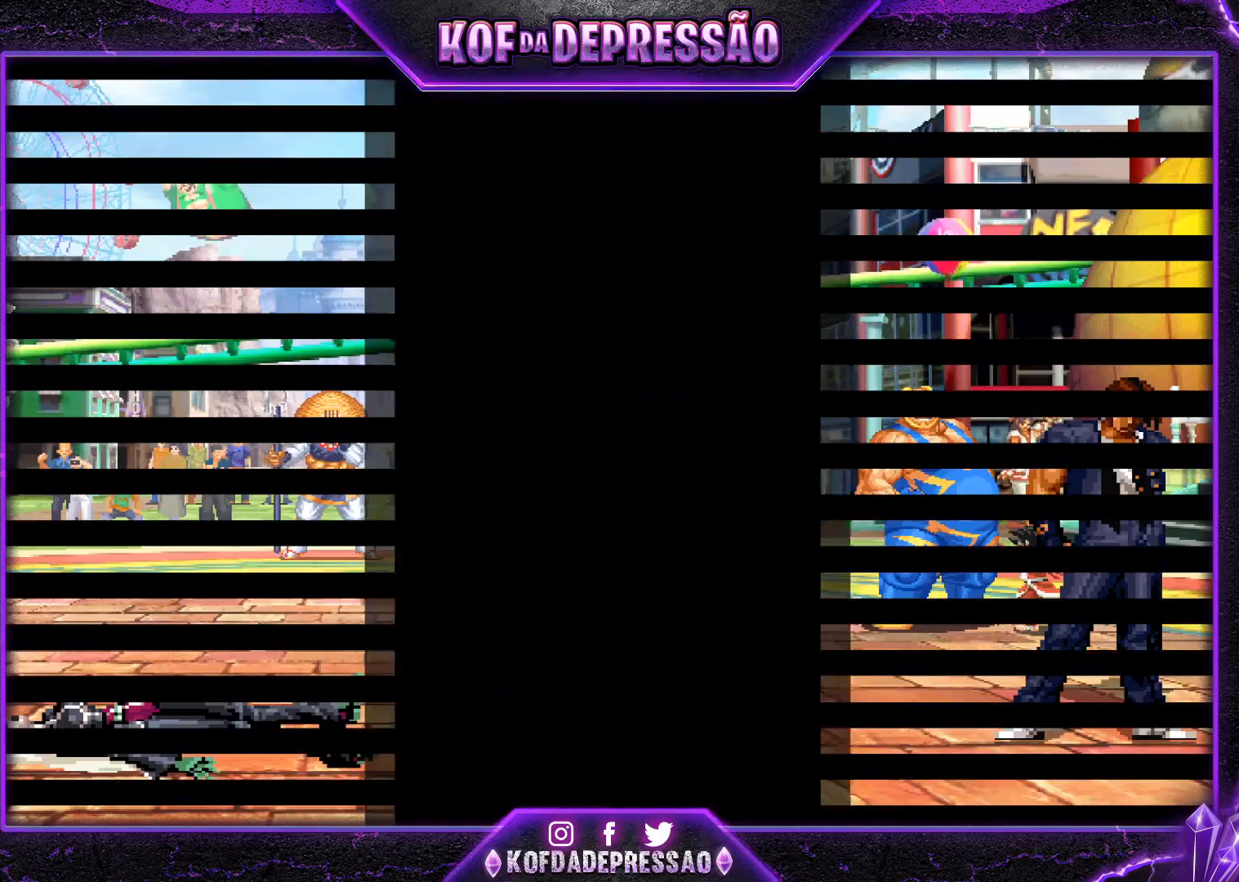
{"buttons": [], "left_stick": "center", "events": [[16, "CIRCLE", "down"], [16, "SQUARE", "down"], [16, "TRIANGLE", "down"], [33, "TRIANGLE", "up"], [50, "CIRCLE", "up"], [50, "SQUARE", "up"], [150, "CIRCLE", "down"], [150, "SQUARE", "down"], [150, "TRIANGLE", "down"], [183, "TRIANGLE", "up"], [200, "CIRCLE", "up"], [200, "SQUARE", "up"], [267, "CIRCLE", "down"], [267, "SQUARE", "down"], [267, "TRIANGLE", "down"], [333, "CIRCLE", "up"], [333, "SQUARE", "up"], [333, "TRIANGLE", "up"], [417, "CIRCLE", "down"], [417, "SQUARE", "down"], [417, "TRIANGLE", "down"], [450, "TRIANGLE", "up"], [467, "CIRCLE", "up"], [467, "SQUARE", "up"]]}
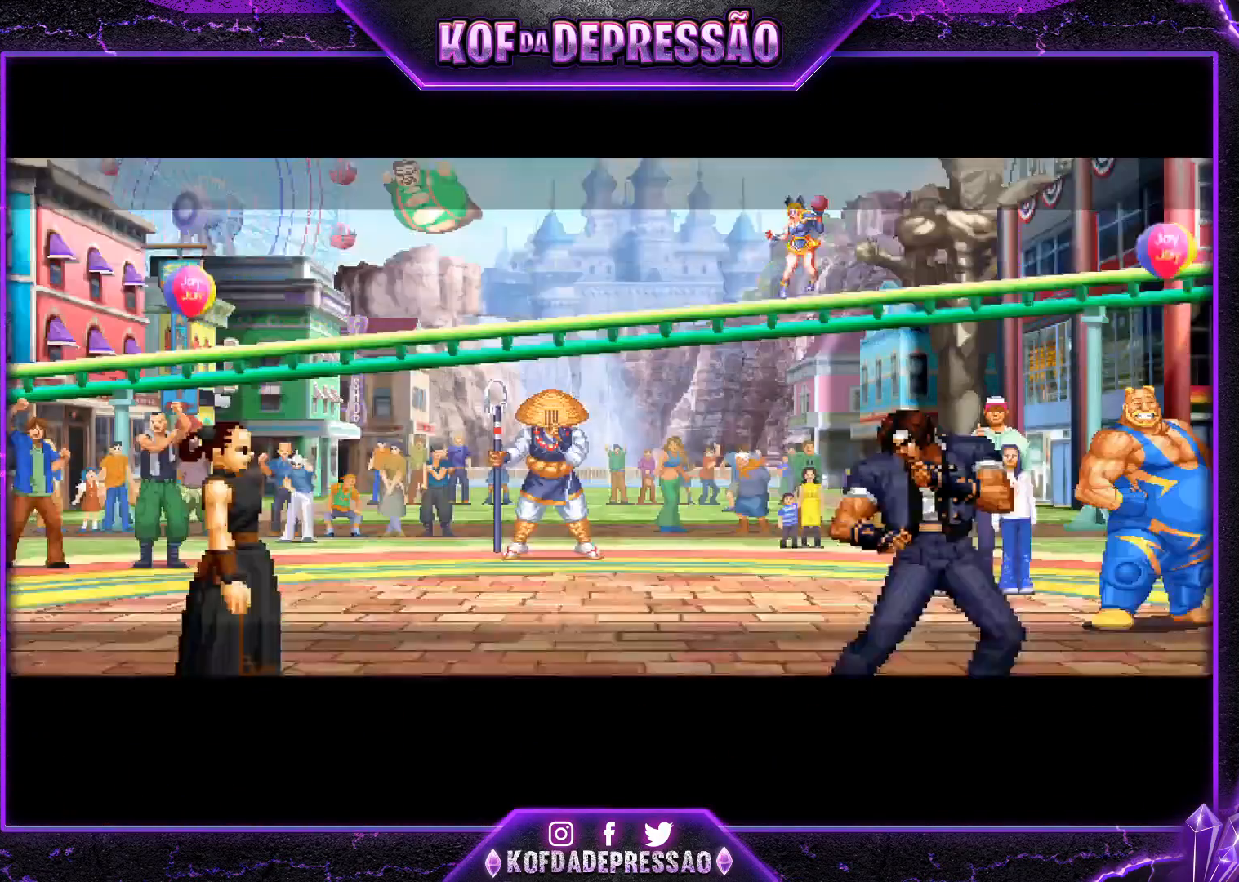
{"buttons": [], "left_stick": "center", "events": [[50, "CIRCLE", "down"], [50, "SQUARE", "down"], [50, "TRIANGLE", "down"], [84, "TRIANGLE", "up"], [100, "CIRCLE", "up"], [117, "SQUARE", "up"], [300, "SQUARE", "down"], [334, "CROSS", "down"], [334, "L2", "down"], [351, "CROSS", "up"], [351, "L2", "up"], [367, "SQUARE", "up"]]}
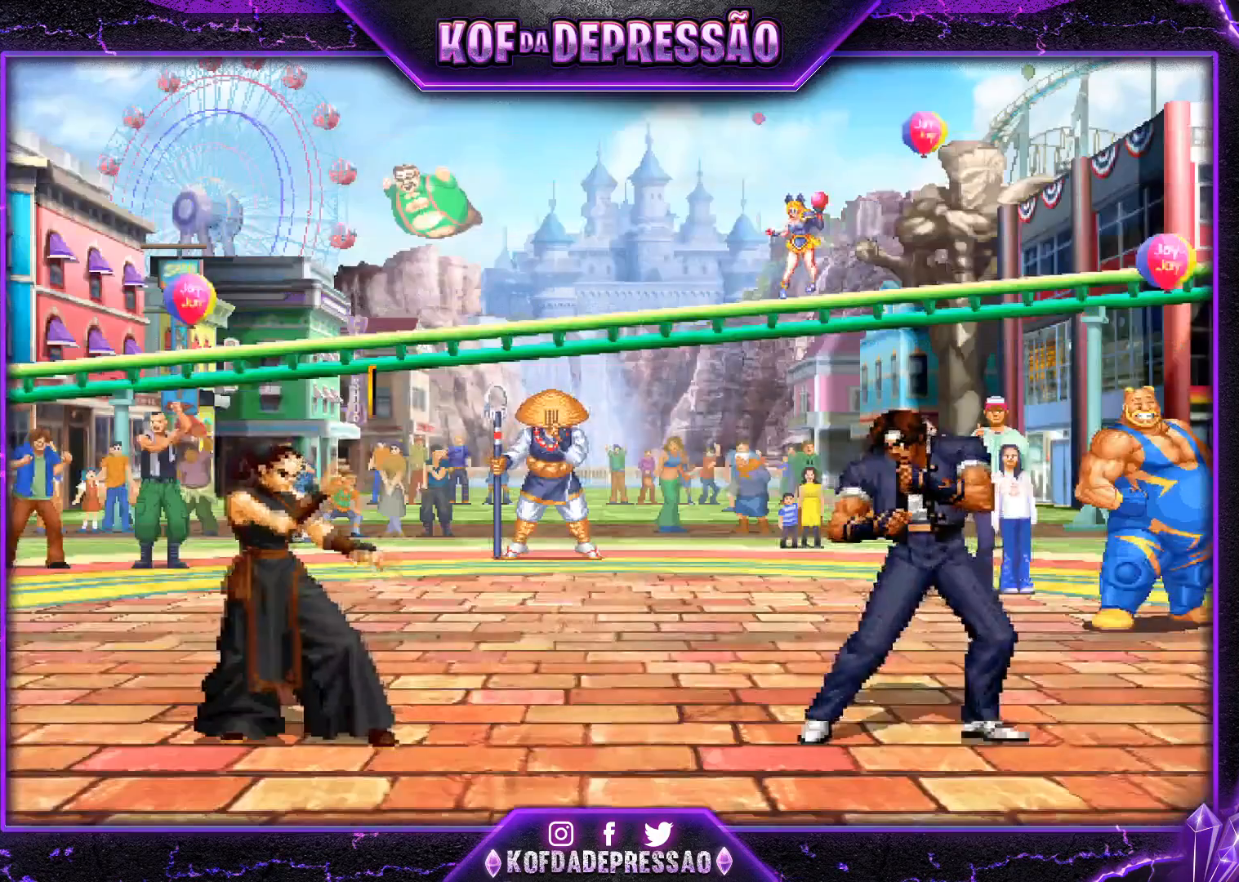
{"buttons": ["TRIANGLE"], "left_stick": "center", "events": [[16, "SQUARE", "down"], [16, "TRIANGLE", "down"], [50, "TRIANGLE", "up"], [66, "SQUARE", "up"], [83, "CROSS", "down"], [150, "TRIANGLE", "down"], [167, "CROSS", "up"], [167, "L2", "down"], [167, "SQUARE", "down"], [183, "L2", "up"], [183, "SQUARE", "up"], [283, "TRIANGLE", "up"], [317, "CROSS", "down"], [383, "CROSS", "up"], [450, "TRIANGLE", "down"]]}
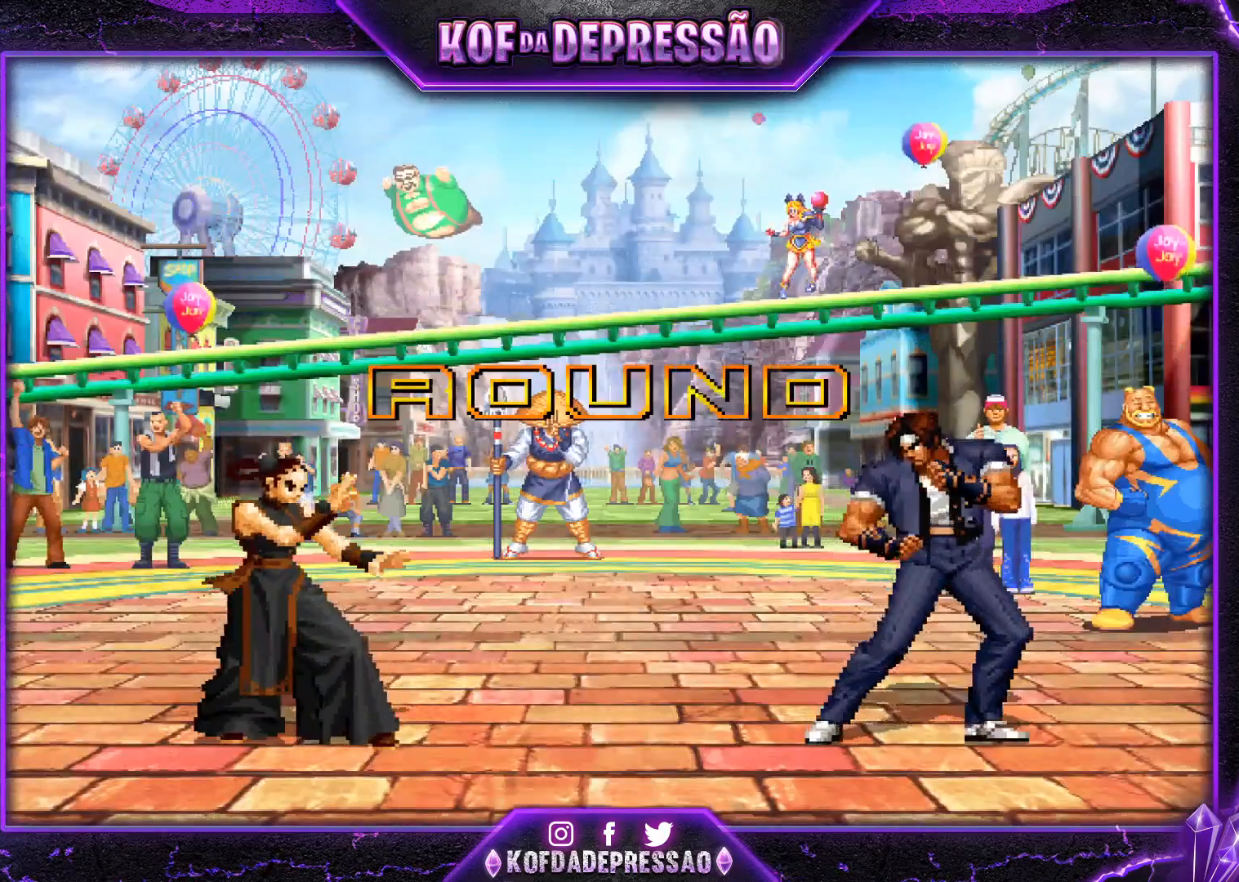
{"buttons": ["CROSS"], "left_stick": "up", "events": [[67, "TRIANGLE", "up"], [117, "CROSS", "down"], [167, "CROSS", "up"], [217, "SQUARE", "down"], [217, "TRIANGLE", "down"], [250, "TRIANGLE", "up"], [284, "CROSS", "down"], [300, "SQUARE", "up"], [351, "CROSS", "up"], [401, "SQUARE", "down"], [401, "TRIANGLE", "down"], [417, "R1", "down"], [434, "R1", "up"], [467, "TRIANGLE", "up"], [467, "left_stick", "up"], [484, "CROSS", "down"], [501, "SQUARE", "up"]]}
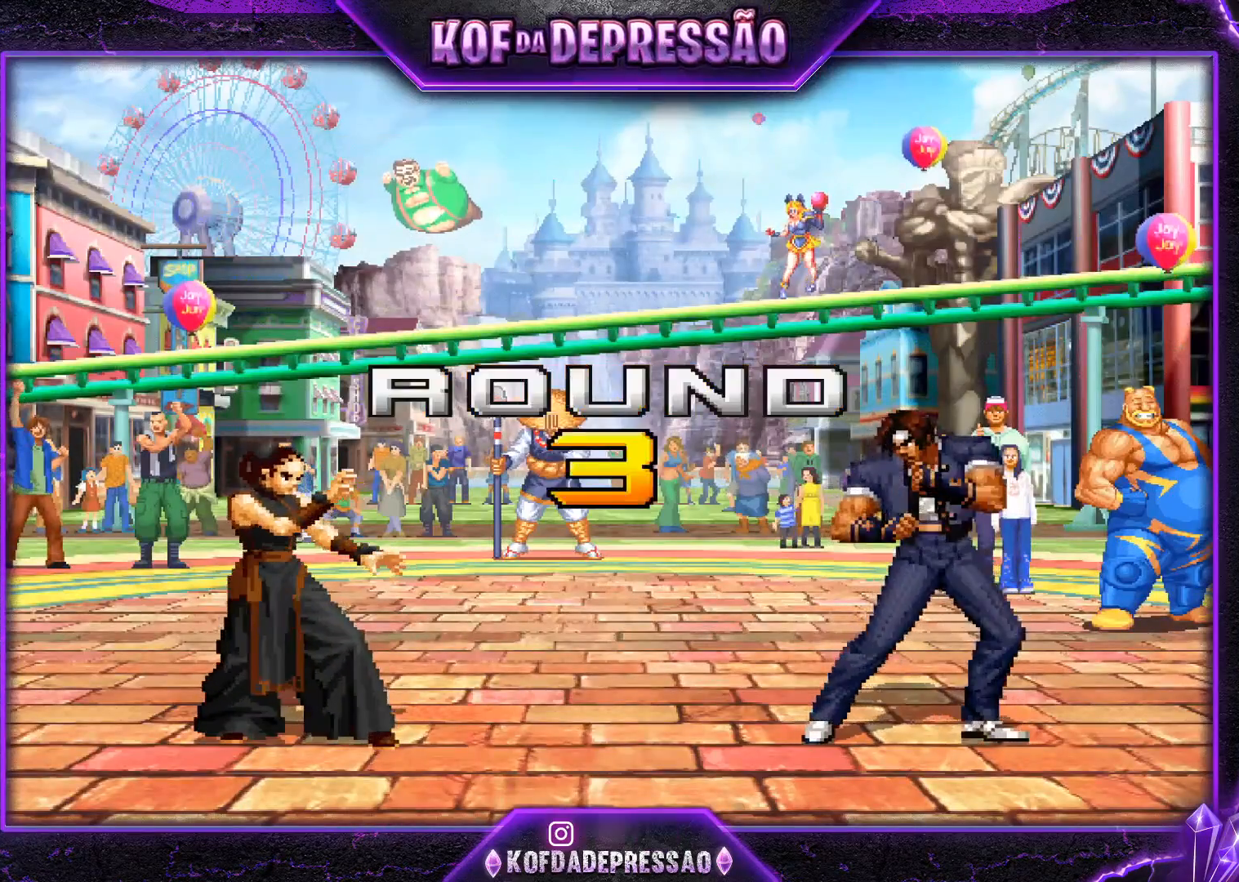
{"buttons": ["CROSS", "SQUARE", "TRIANGLE", "R1"], "left_stick": "center", "events": [[33, "CROSS", "up"], [66, "left_stick", "down-right"], [100, "TRIANGLE", "down"], [116, "TRIANGLE", "up"], [150, "left_stick", "left"], [233, "left_stick", "down"], [283, "R1", "down"], [283, "TRIANGLE", "down"], [300, "SQUARE", "down"], [300, "left_stick", "center"], [333, "CROSS", "down"]]}
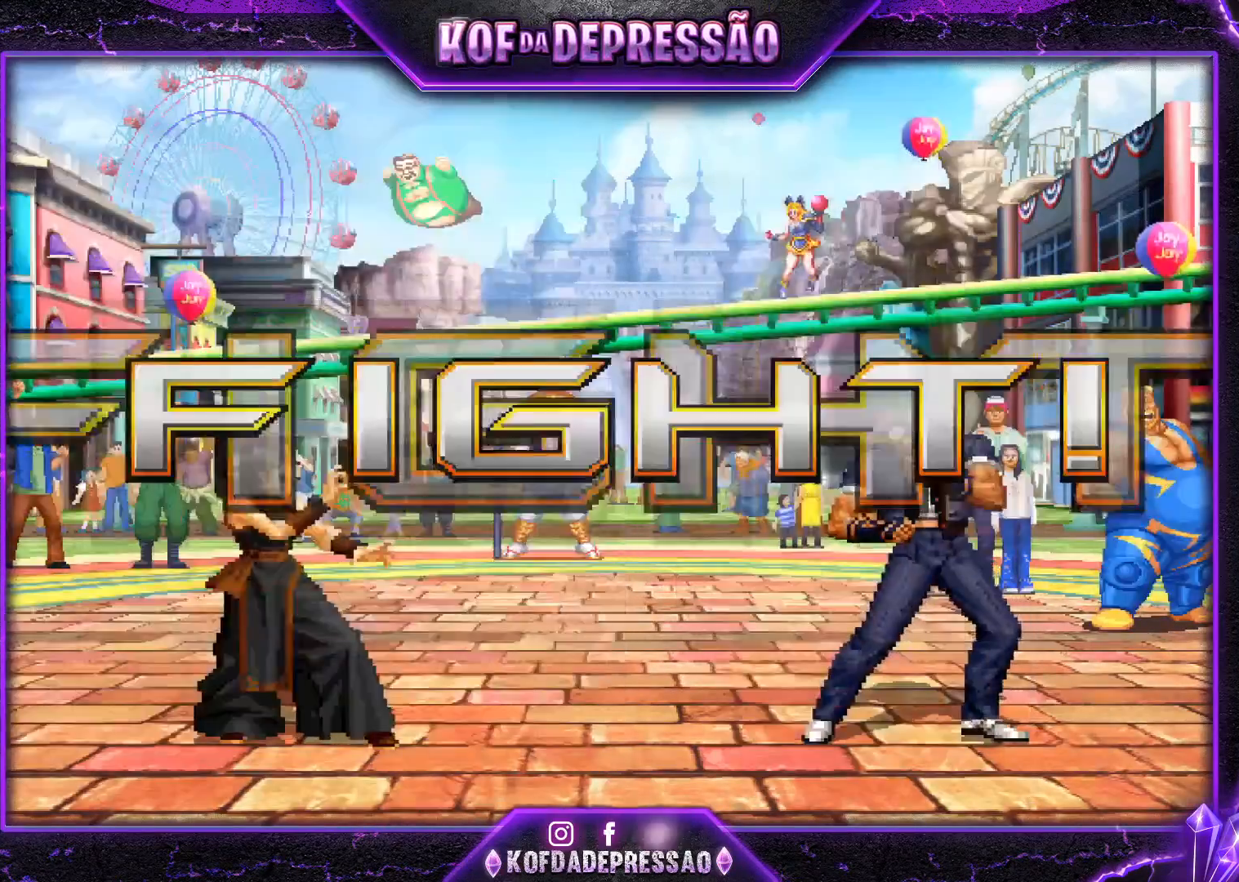
{"buttons": ["CROSS", "SQUARE", "TRIANGLE", "R1"], "left_stick": "center", "events": []}
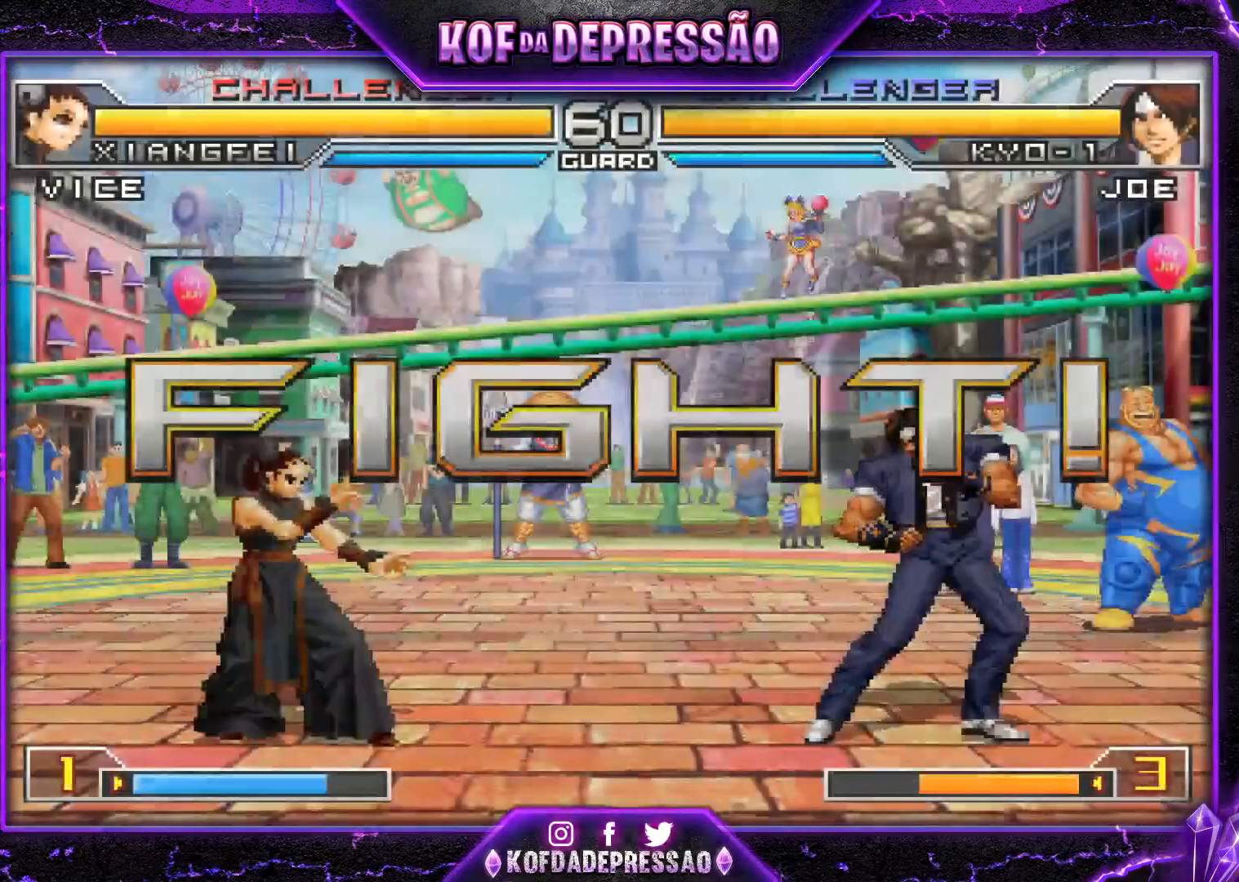
{"buttons": ["R1"], "left_stick": "right", "events": [[100, "R1", "up"], [100, "TRIANGLE", "up"], [116, "SQUARE", "up"], [133, "CROSS", "up"], [150, "left_stick", "left"], [283, "CROSS", "down"], [333, "CROSS", "up"], [333, "left_stick", "down"], [450, "left_stick", "right"], [483, "R1", "down"]]}
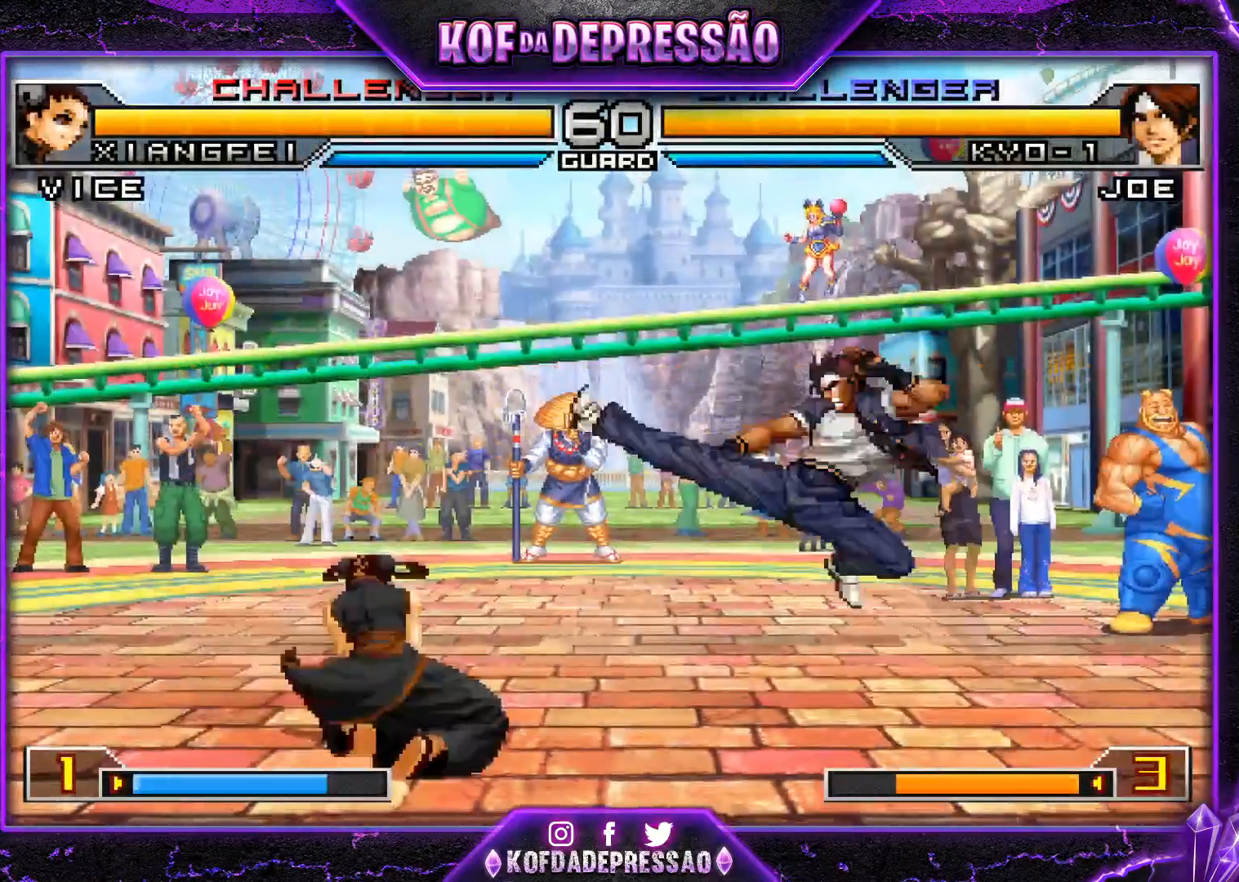
{"buttons": [], "left_stick": "center", "events": [[84, "R1", "up"], [84, "left_stick", "center"]]}
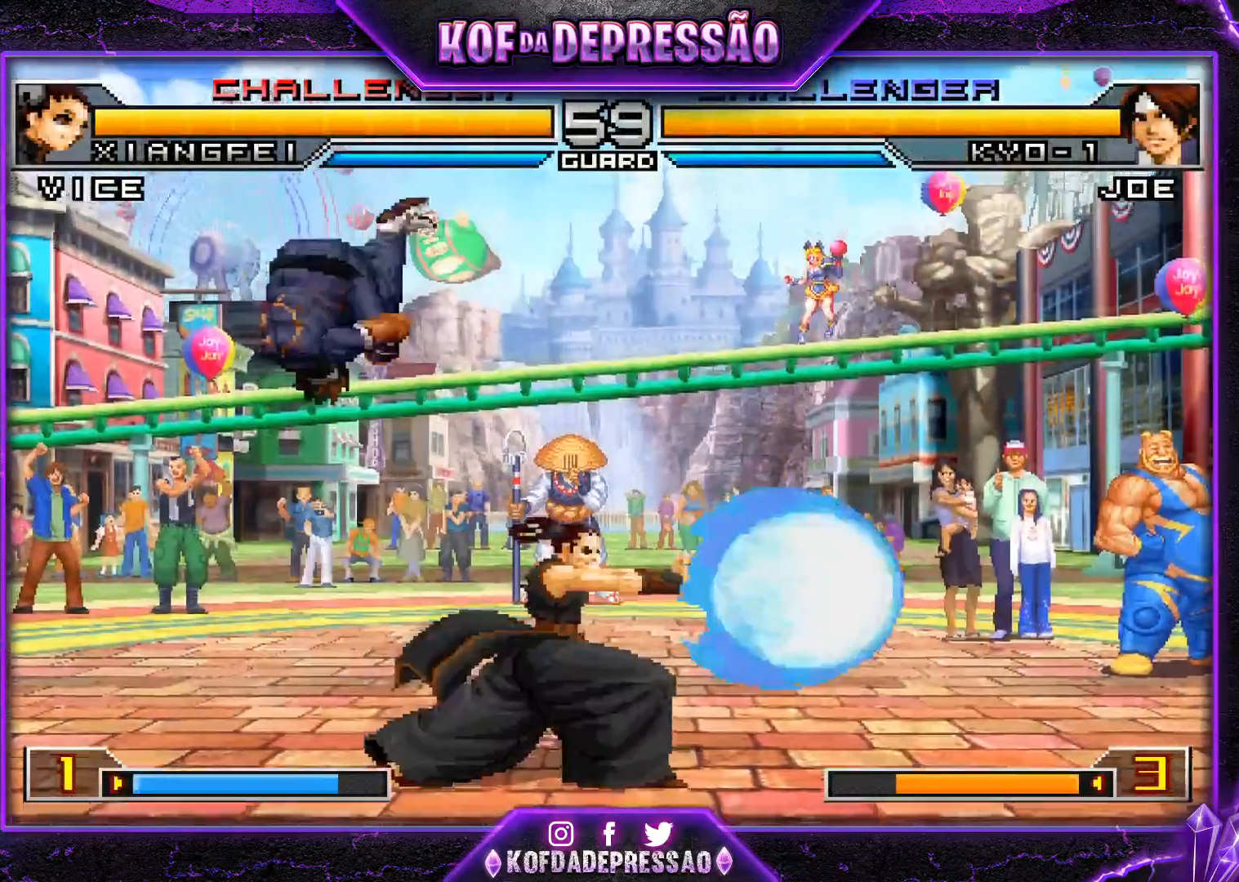
{"buttons": [], "left_stick": "left", "events": [[350, "left_stick", "left"]]}
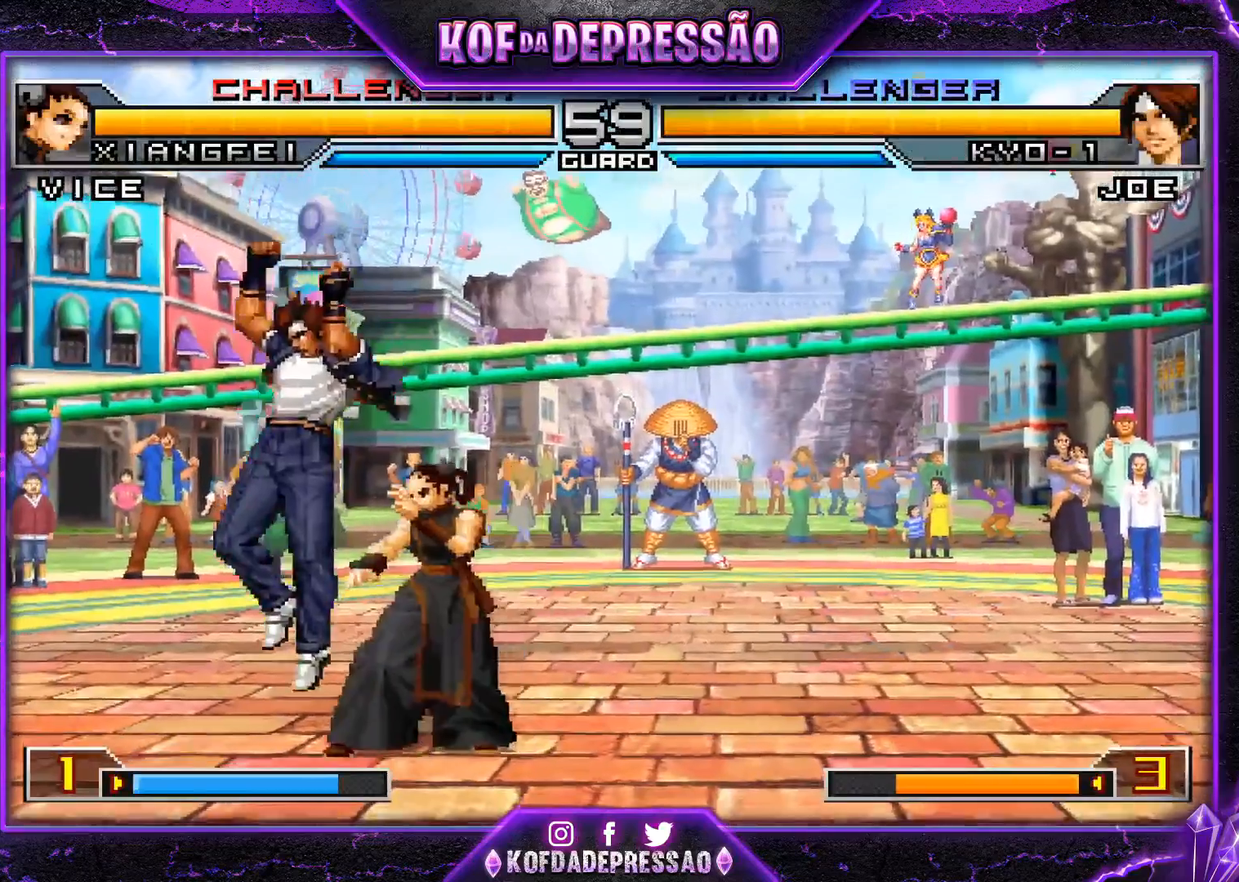
{"buttons": [], "left_stick": "center", "events": [[34, "R1", "down"], [50, "left_stick", "center"], [117, "R1", "up"], [150, "left_stick", "left"], [217, "left_stick", "down"], [267, "CROSS", "down"], [267, "left_stick", "left"], [351, "CROSS", "up"], [351, "left_stick", "center"]]}
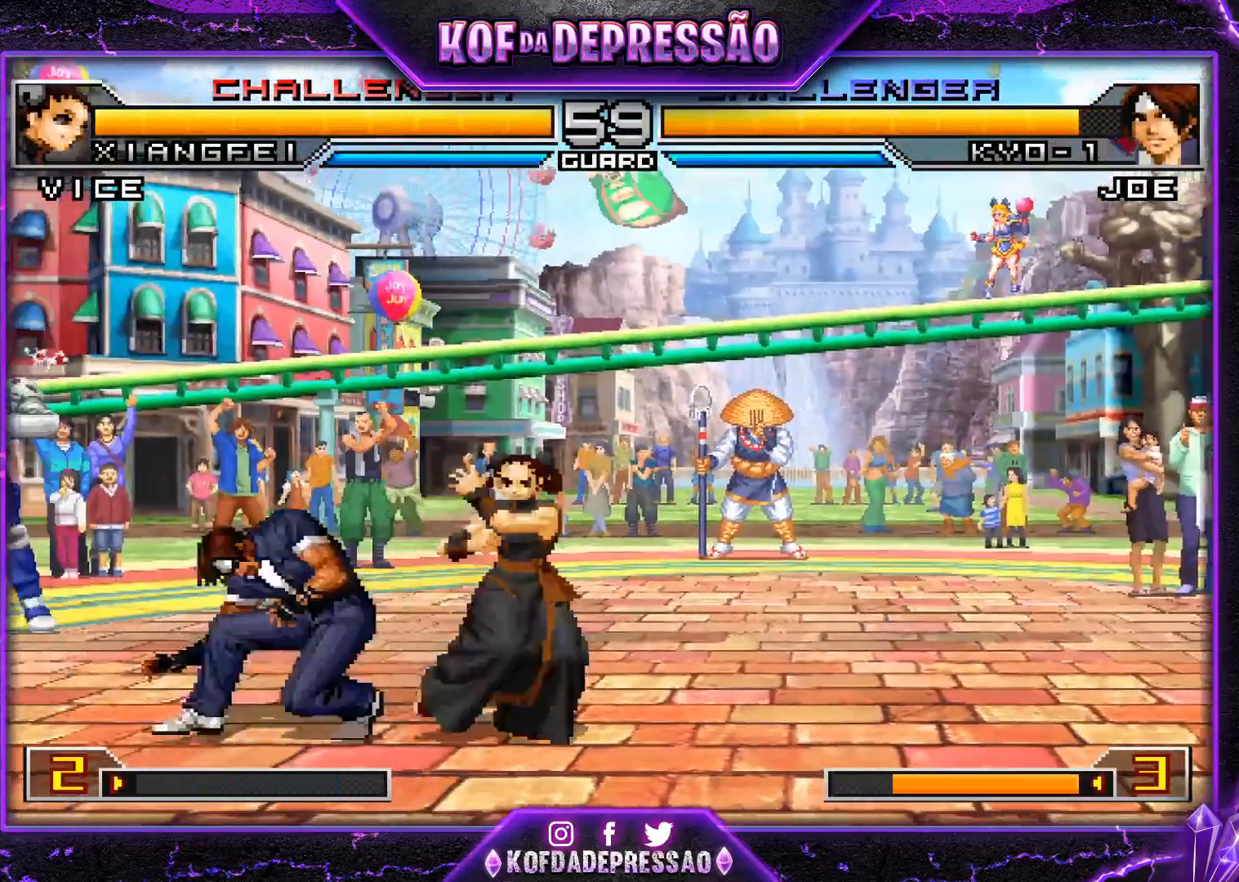
{"buttons": [], "left_stick": "center", "events": []}
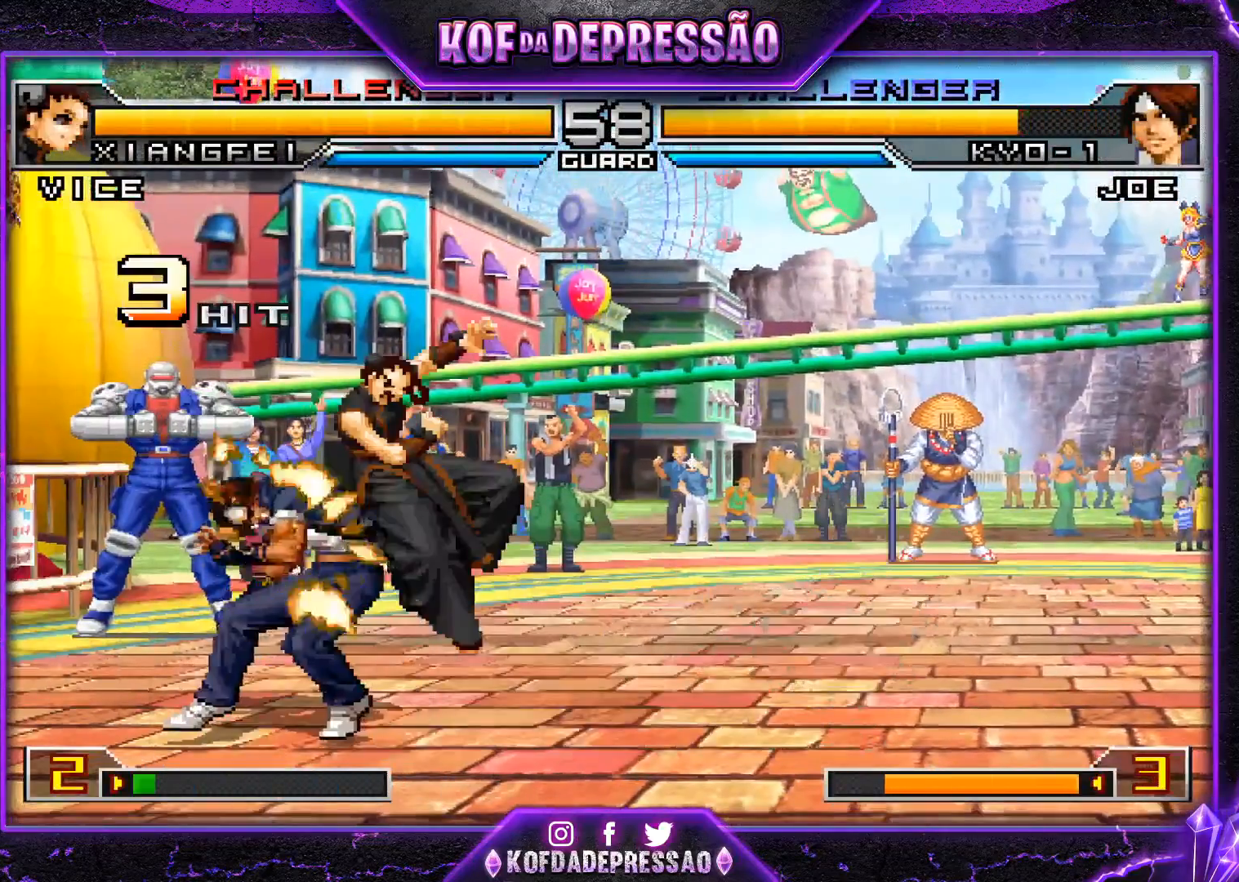
{"buttons": [], "left_stick": "center", "events": []}
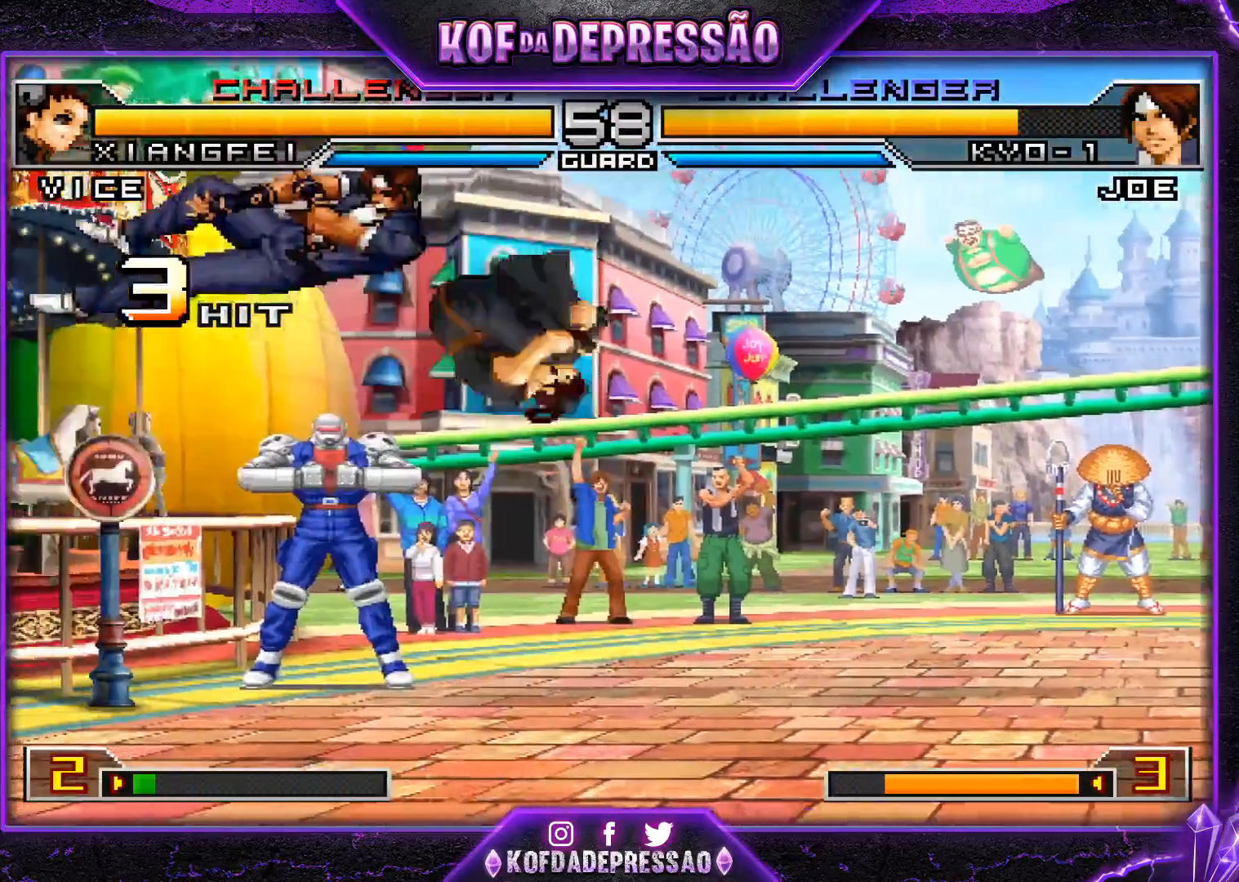
{"buttons": [], "left_stick": "left", "events": [[317, "left_stick", "left"], [400, "left_stick", "center"], [467, "left_stick", "left"]]}
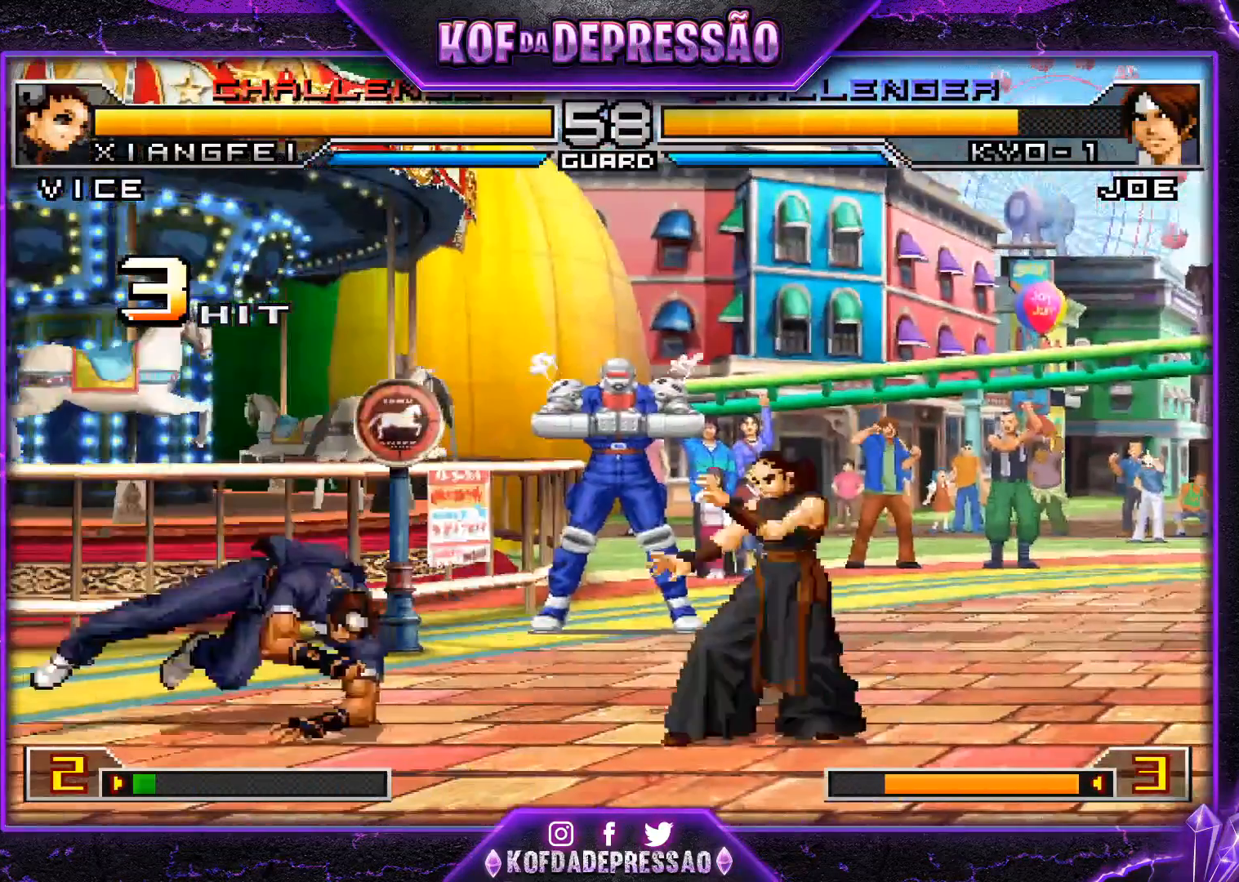
{"buttons": [], "left_stick": "down-right", "events": [[134, "left_stick", "center"], [200, "left_stick", "down-right"]]}
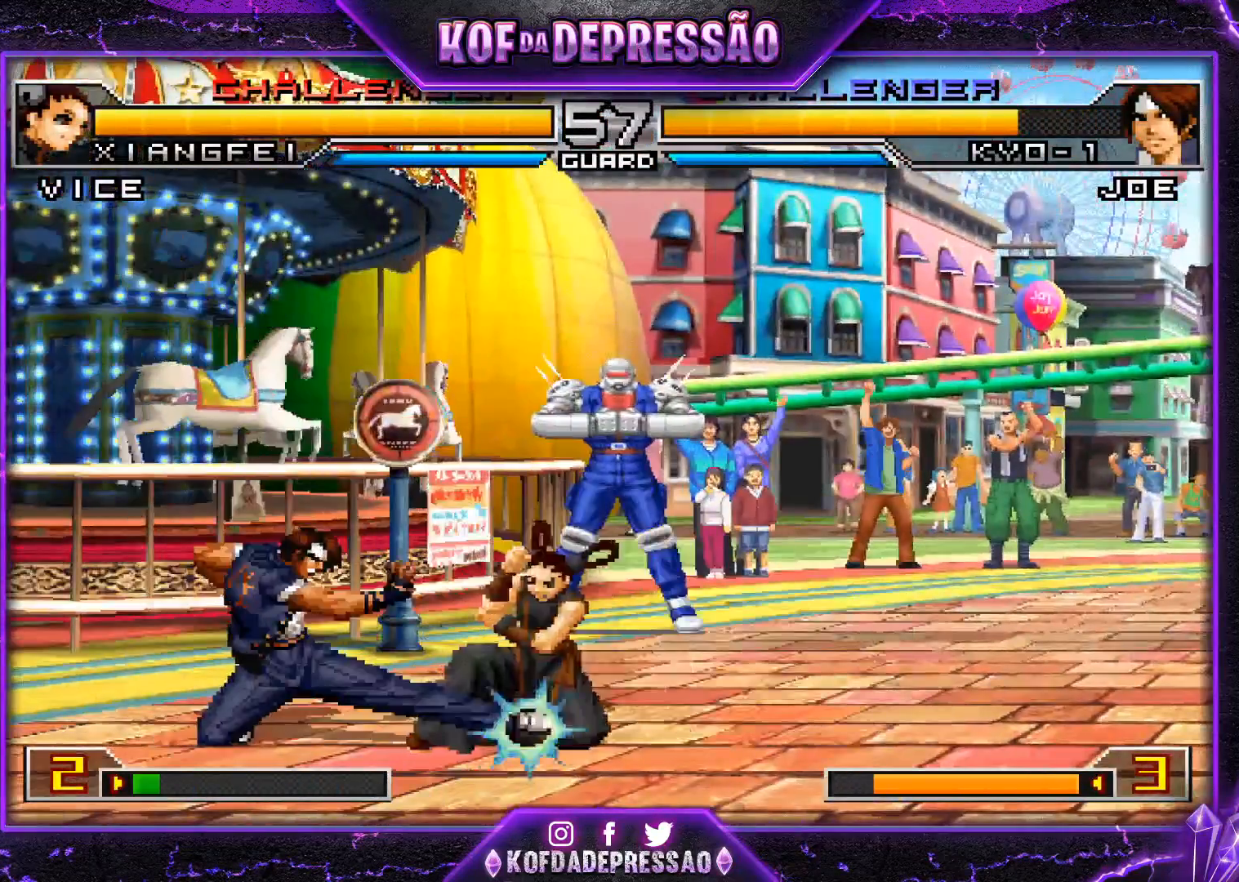
{"buttons": [], "left_stick": "up", "events": [[250, "left_stick", "up-left"], [317, "CROSS", "down"], [317, "left_stick", "center"], [400, "CROSS", "up"], [483, "left_stick", "up"]]}
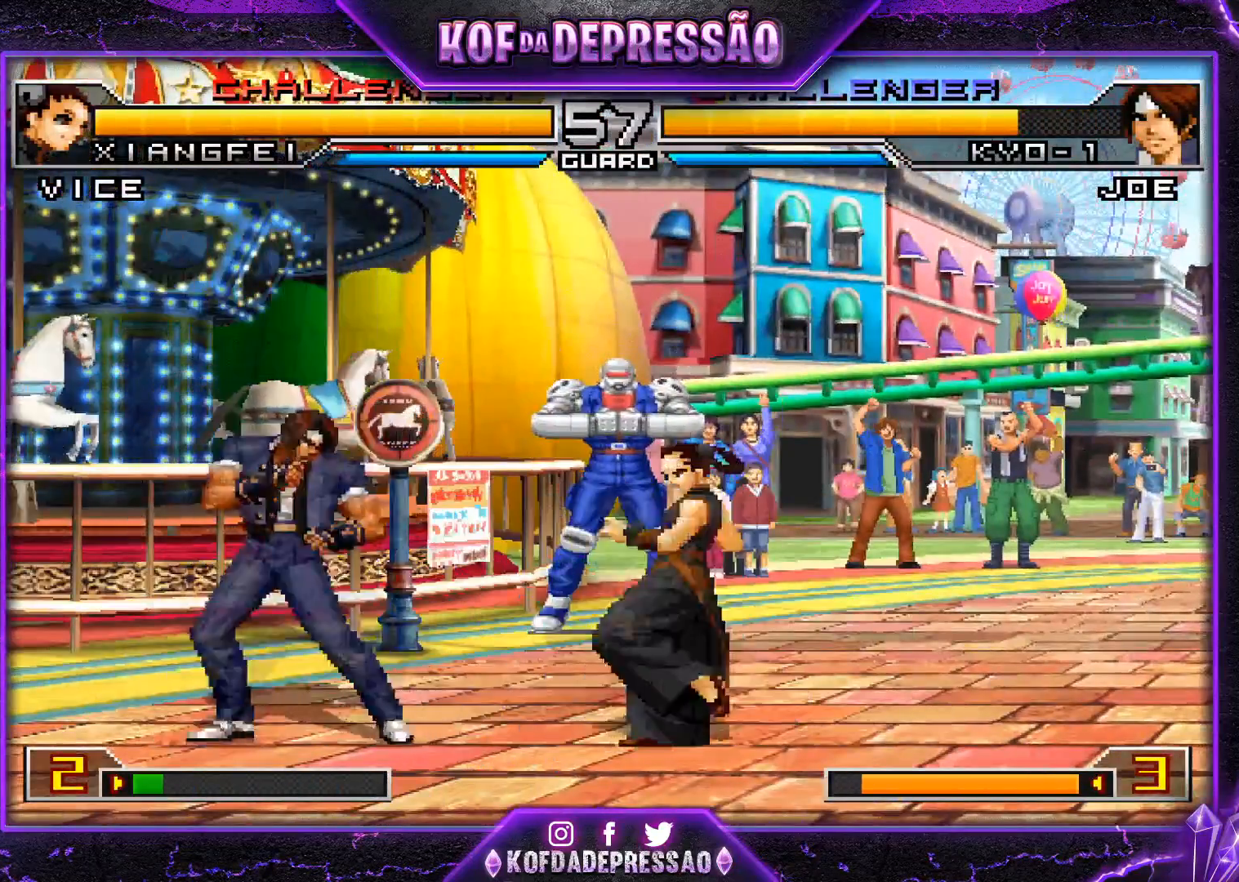
{"buttons": [], "left_stick": "down", "events": [[34, "CROSS", "down"], [50, "left_stick", "center"], [84, "CROSS", "up"], [134, "left_stick", "down-right"], [451, "left_stick", "center"], [501, "left_stick", "down"]]}
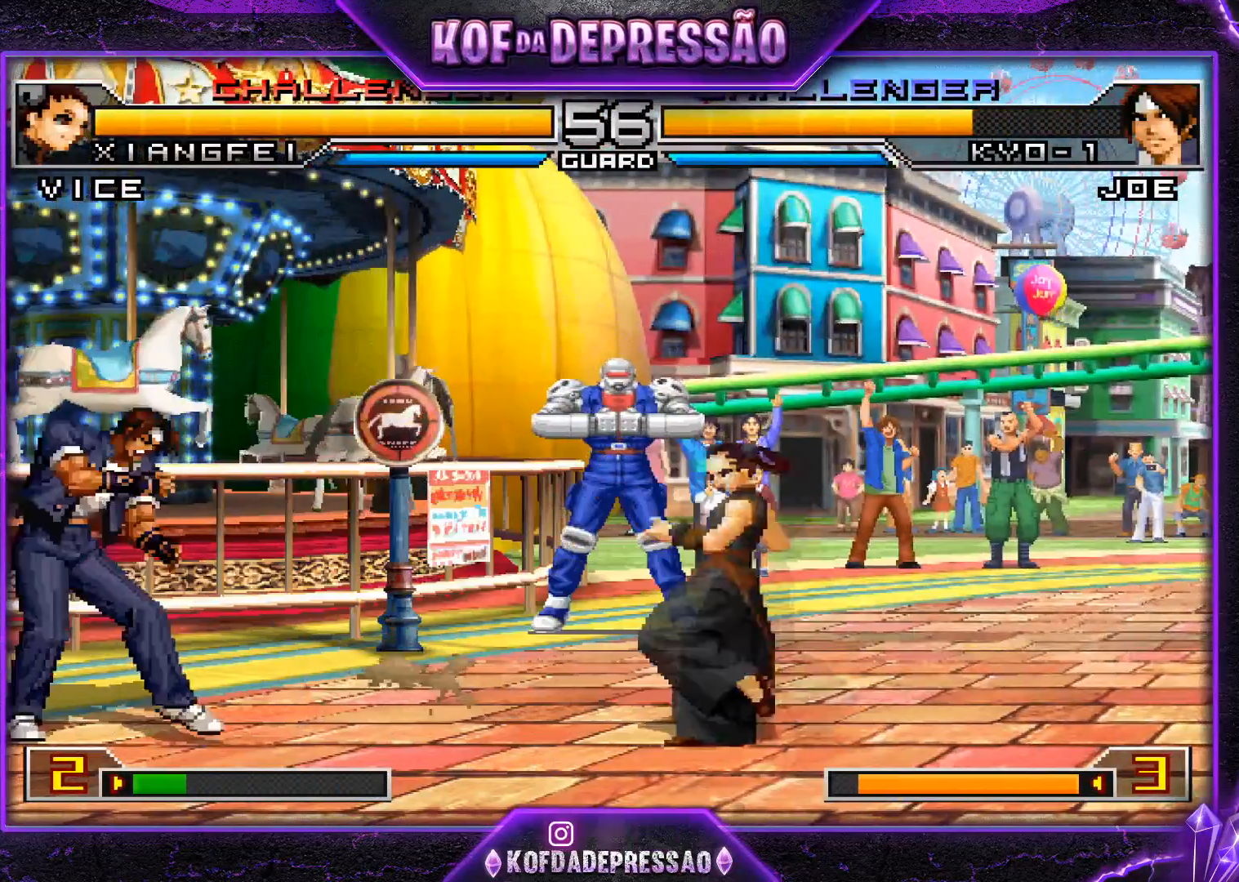
{"buttons": [], "left_stick": "center", "events": [[33, "left_stick", "center"], [83, "left_stick", "up-left"], [133, "CROSS", "down"], [133, "R1", "down"], [250, "CROSS", "up"], [250, "R1", "up"], [483, "left_stick", "center"]]}
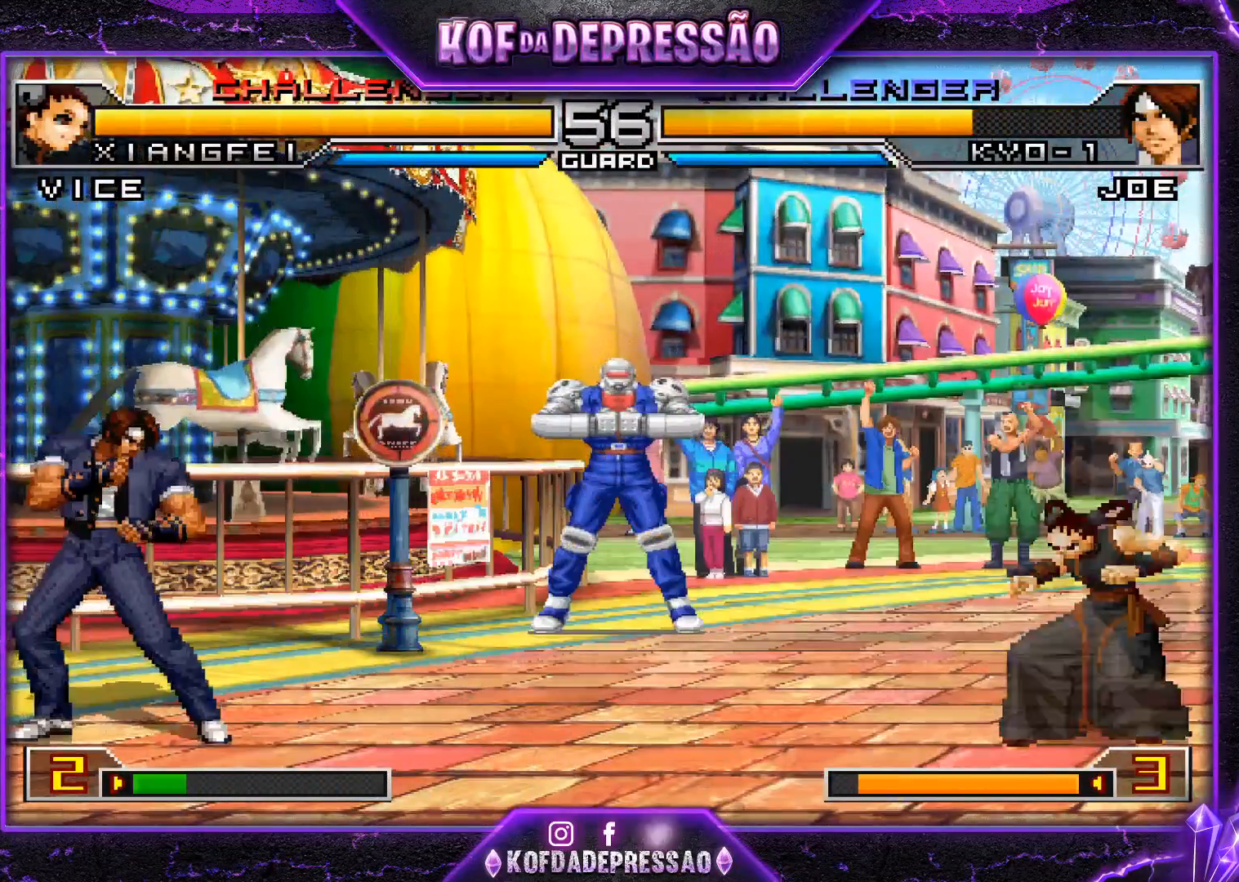
{"buttons": [], "left_stick": "down-right", "events": [[34, "left_stick", "down"], [317, "left_stick", "center"], [467, "left_stick", "down-right"]]}
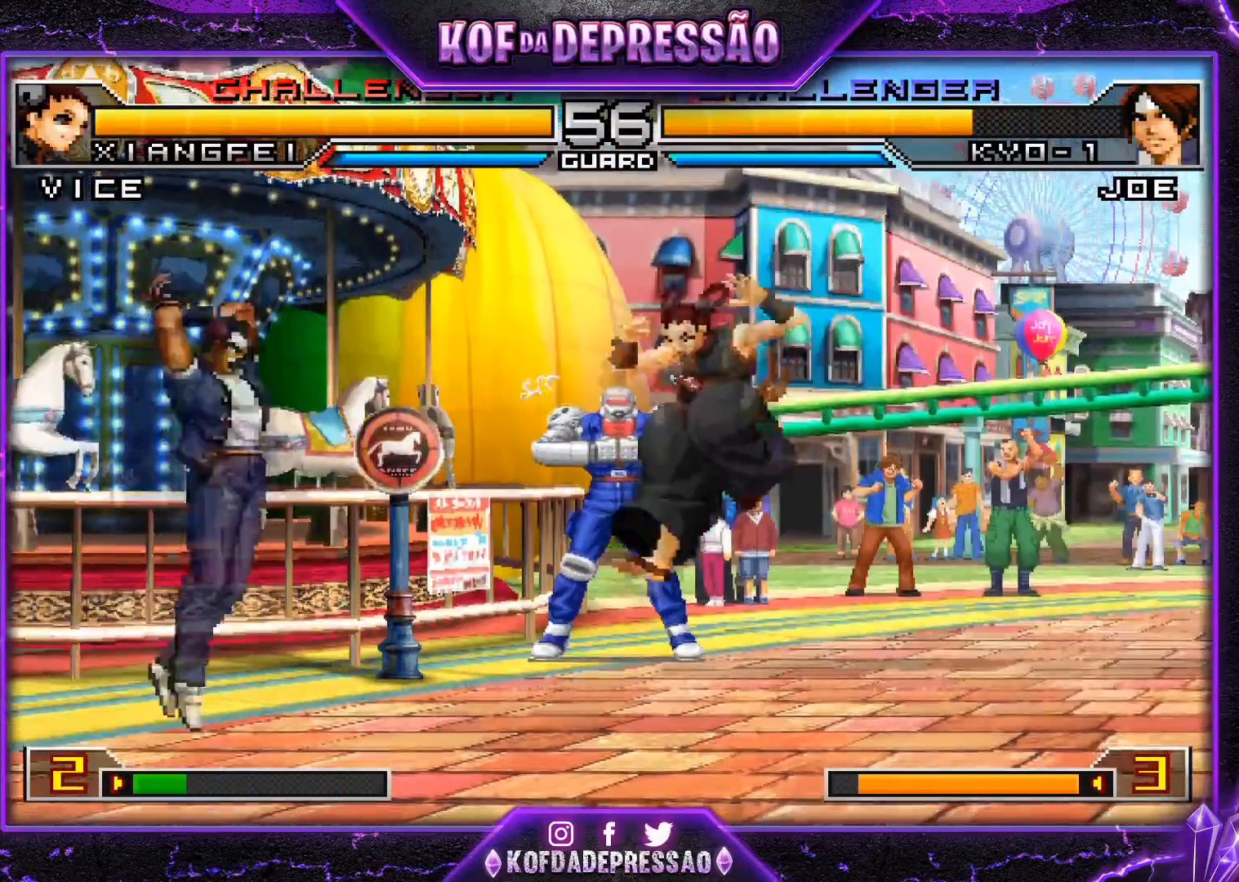
{"buttons": [], "left_stick": "center", "events": [[400, "left_stick", "up"], [483, "left_stick", "center"]]}
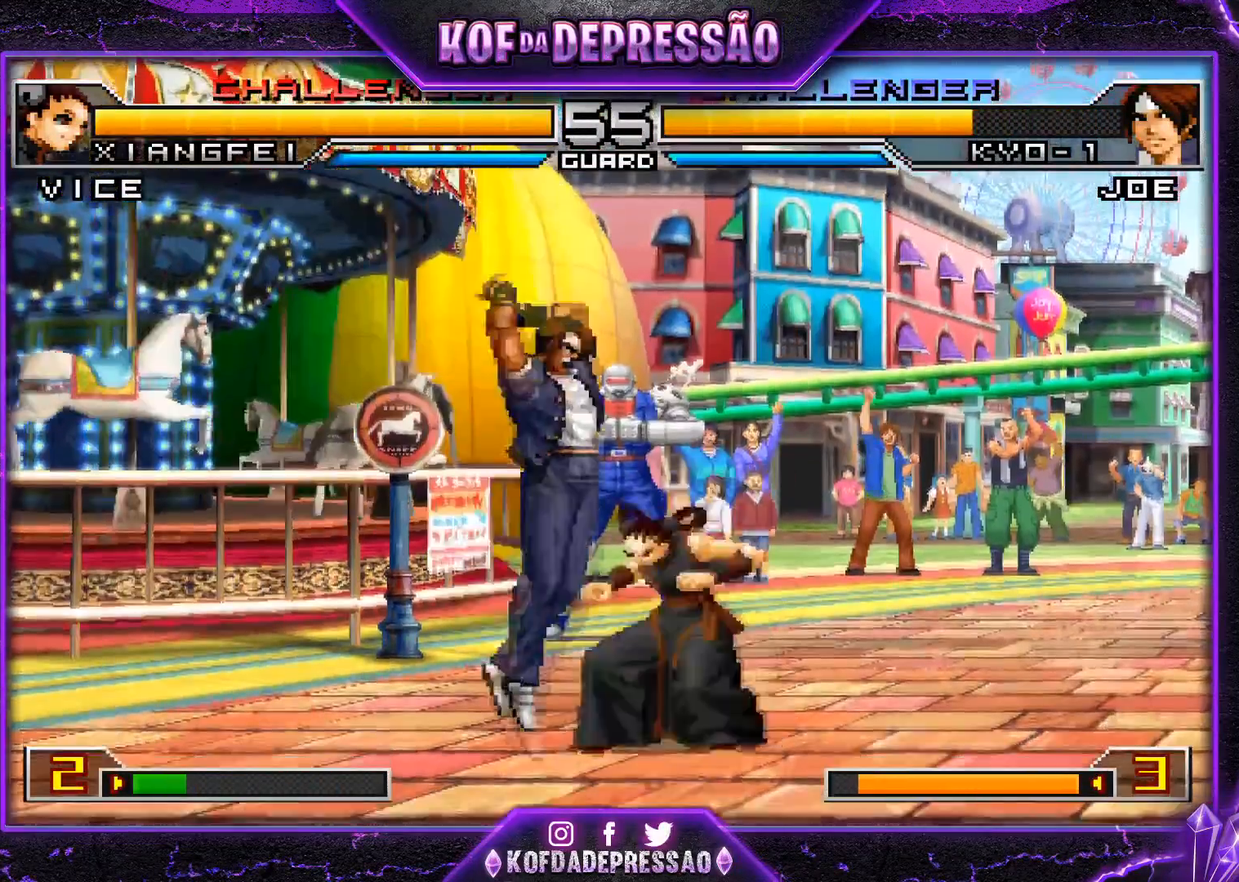
{"buttons": [], "left_stick": "center", "events": [[150, "TRIANGLE", "down"], [200, "TRIANGLE", "up"]]}
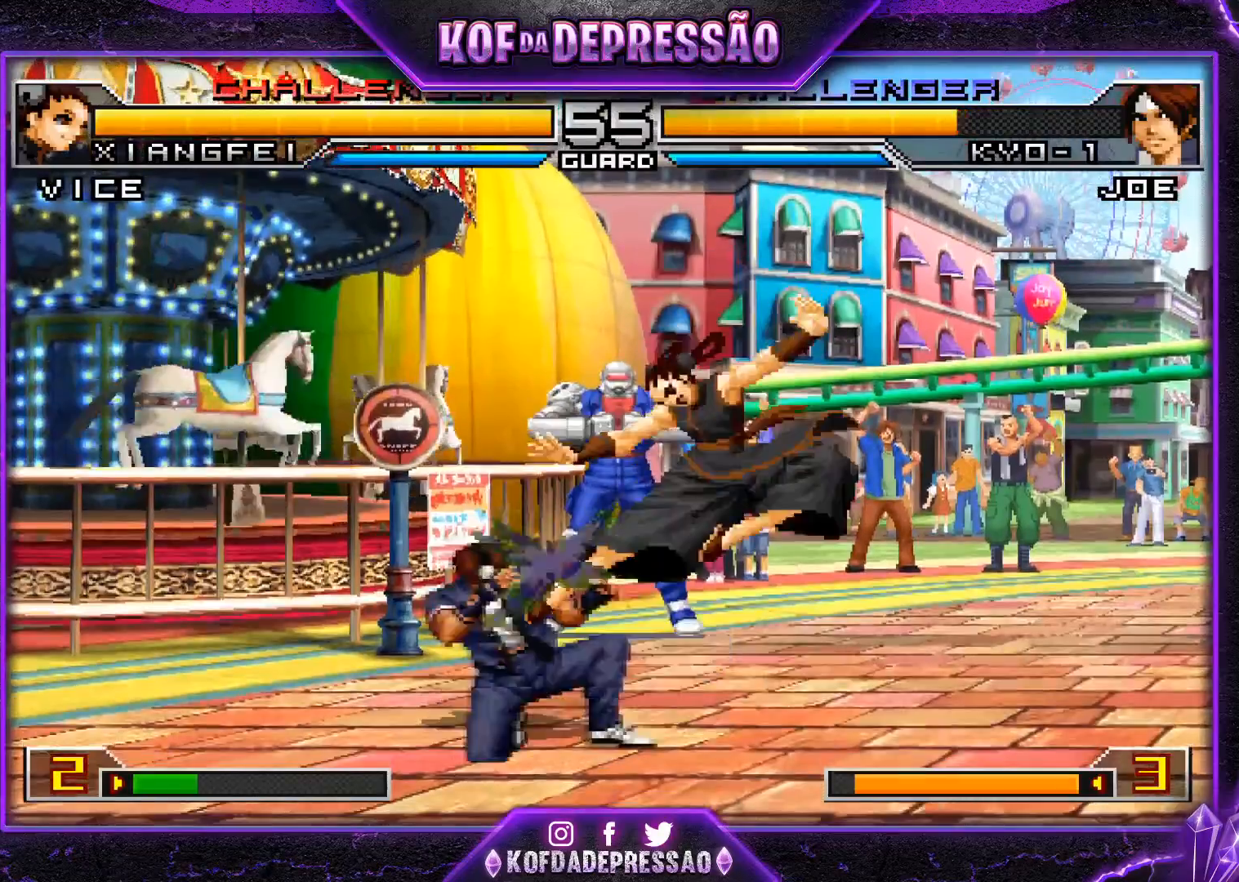
{"buttons": [], "left_stick": "center", "events": [[83, "left_stick", "up"], [166, "left_stick", "center"], [383, "TRIANGLE", "down"], [500, "TRIANGLE", "up"]]}
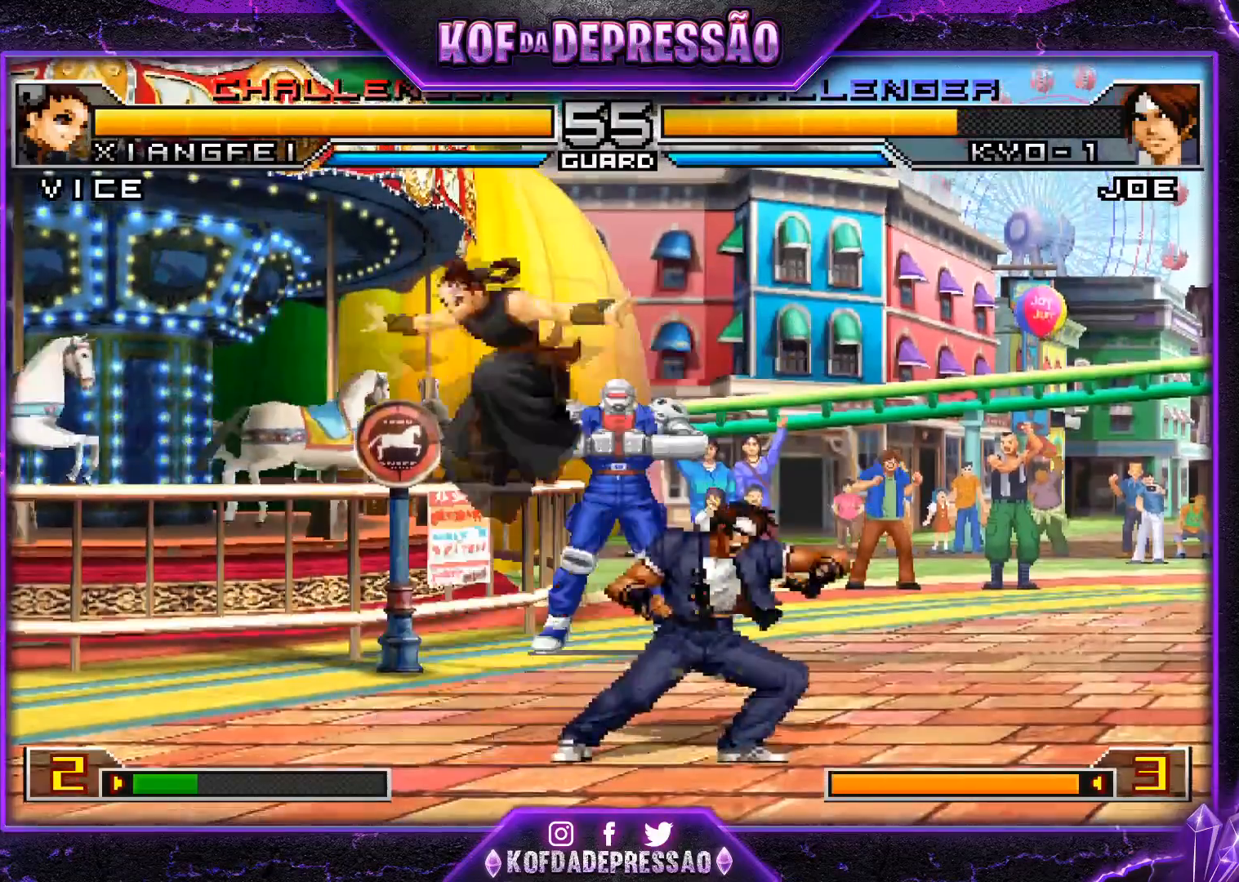
{"buttons": [], "left_stick": "down-right", "events": [[234, "left_stick", "right"], [317, "left_stick", "center"], [367, "left_stick", "down-right"], [384, "SQUARE", "down"], [501, "SQUARE", "up"]]}
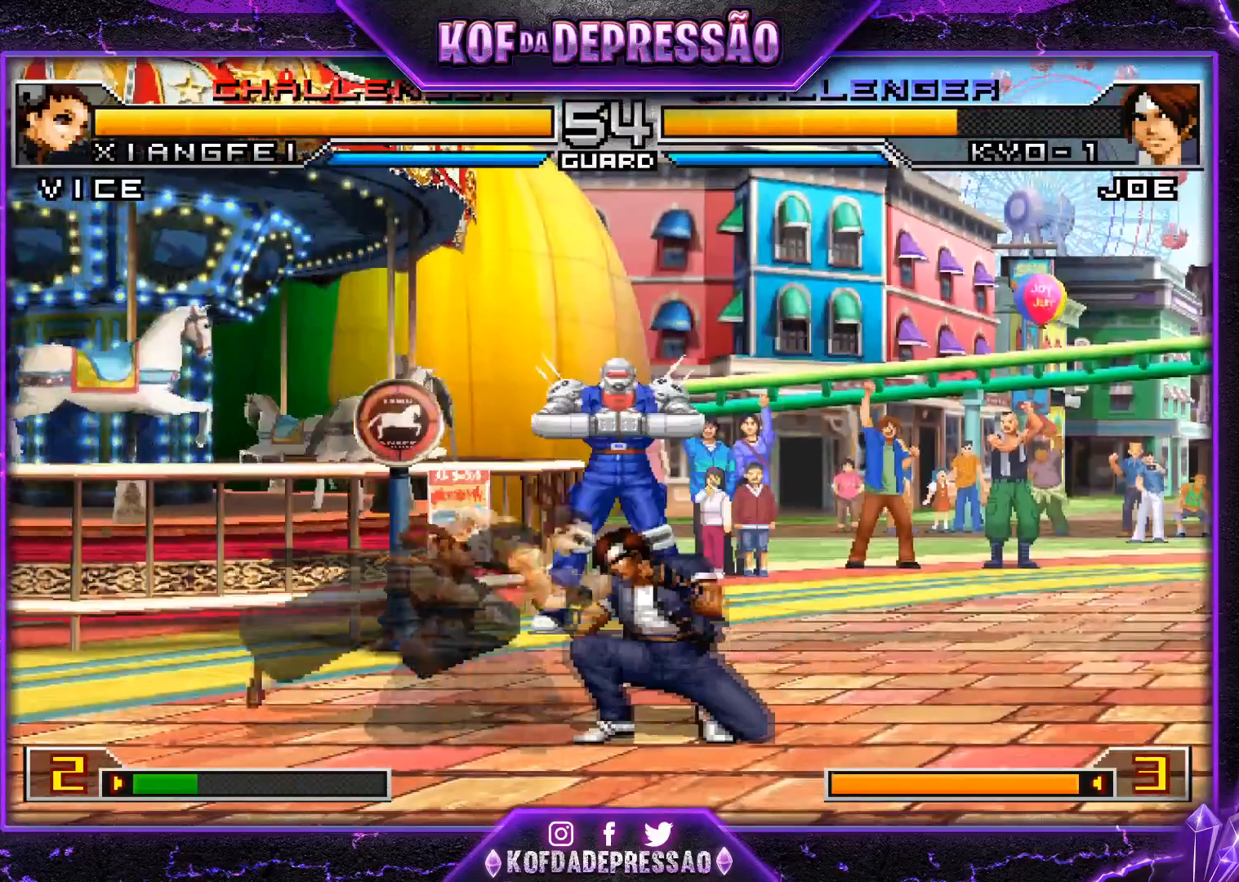
{"buttons": [], "left_stick": "center", "events": [[83, "left_stick", "center"], [233, "left_stick", "down-right"], [367, "left_stick", "up-right"], [433, "left_stick", "center"]]}